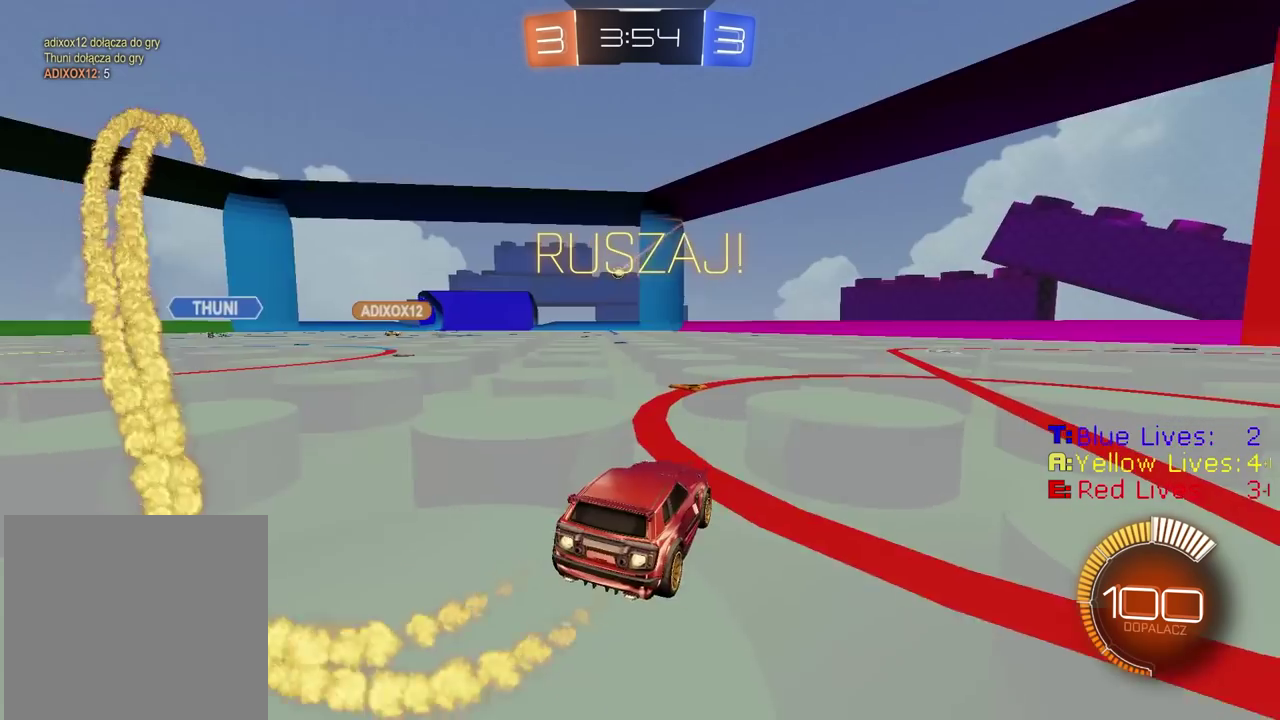
Gameplay with a controller (PlayStation layout); each line is a JSON object with the inputs held at the frame after it. "events" lists button and stick changes between this image and that frame as [ms after this image, input, new state], when the widget could be followed in between.
{"buttons": ["CIRCLE", "R2"], "left_stick": "center", "right_stick": "center", "events": [[67, "left_stick", "right"], [167, "left_stick", "center"]]}
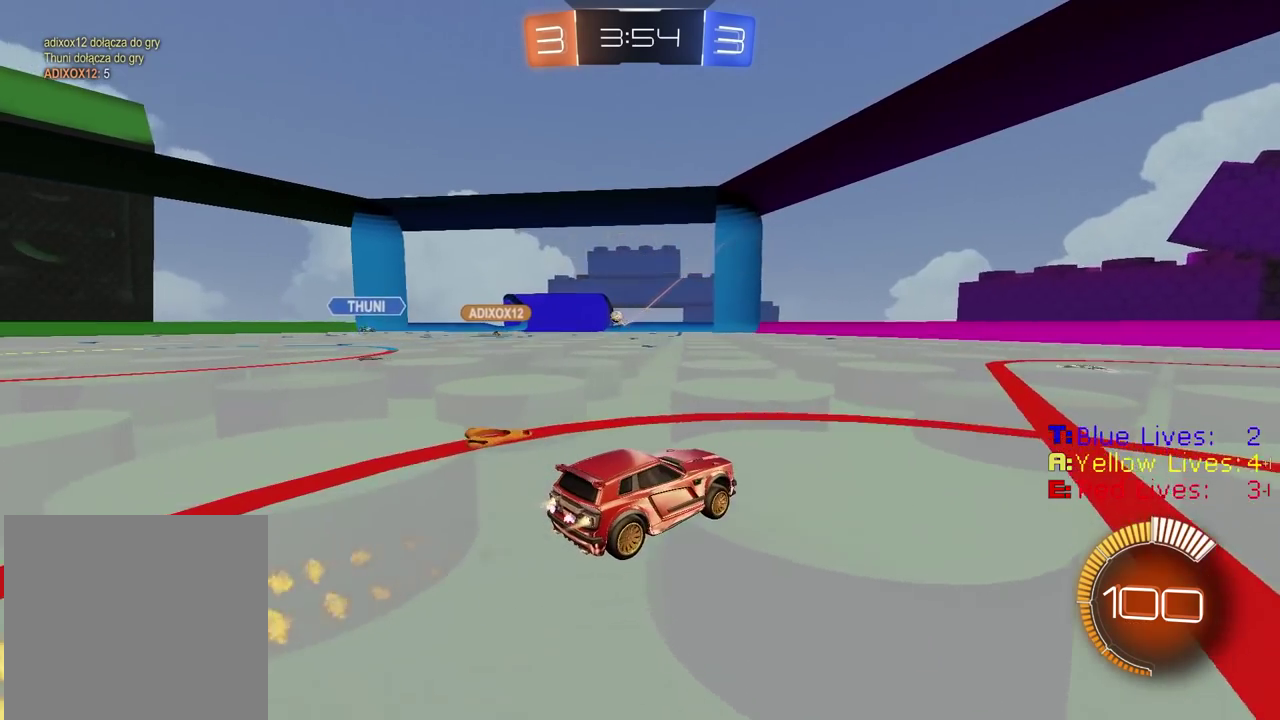
{"buttons": ["CIRCLE", "R2"], "left_stick": "center", "right_stick": "center", "events": []}
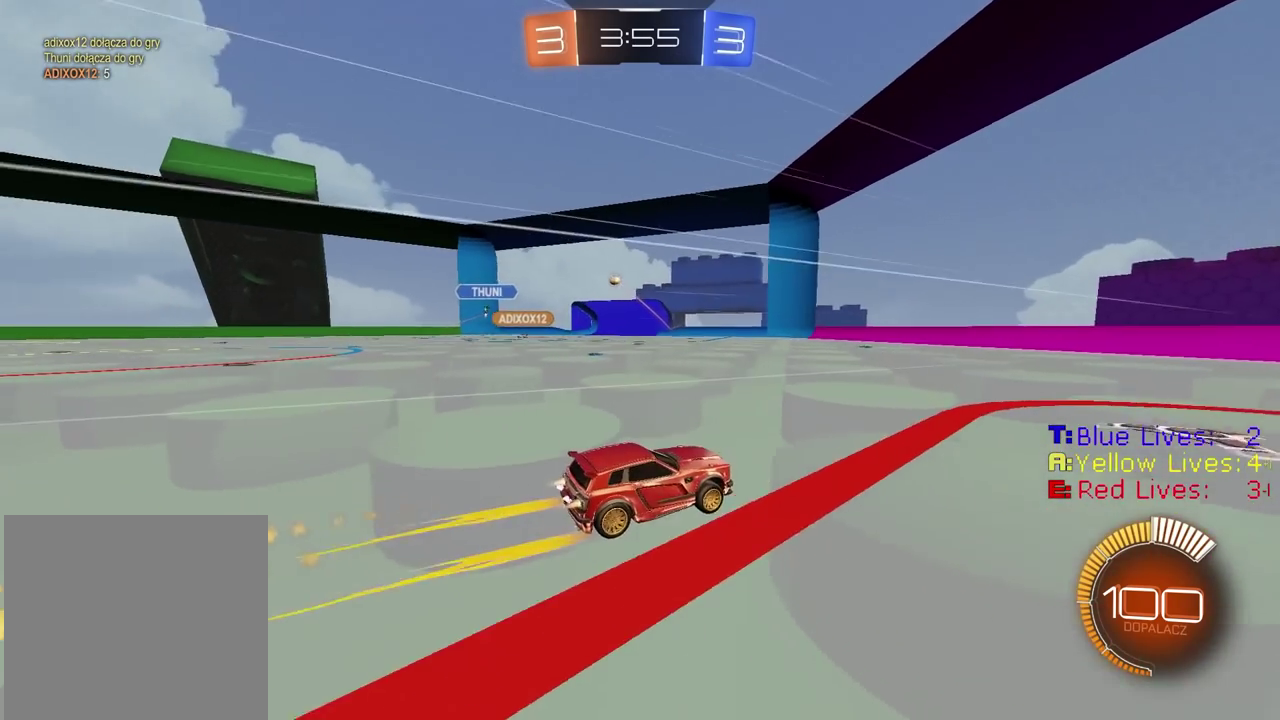
{"buttons": ["R2"], "left_stick": "left", "right_stick": "center", "events": [[33, "CIRCLE", "up"], [400, "left_stick", "left"]]}
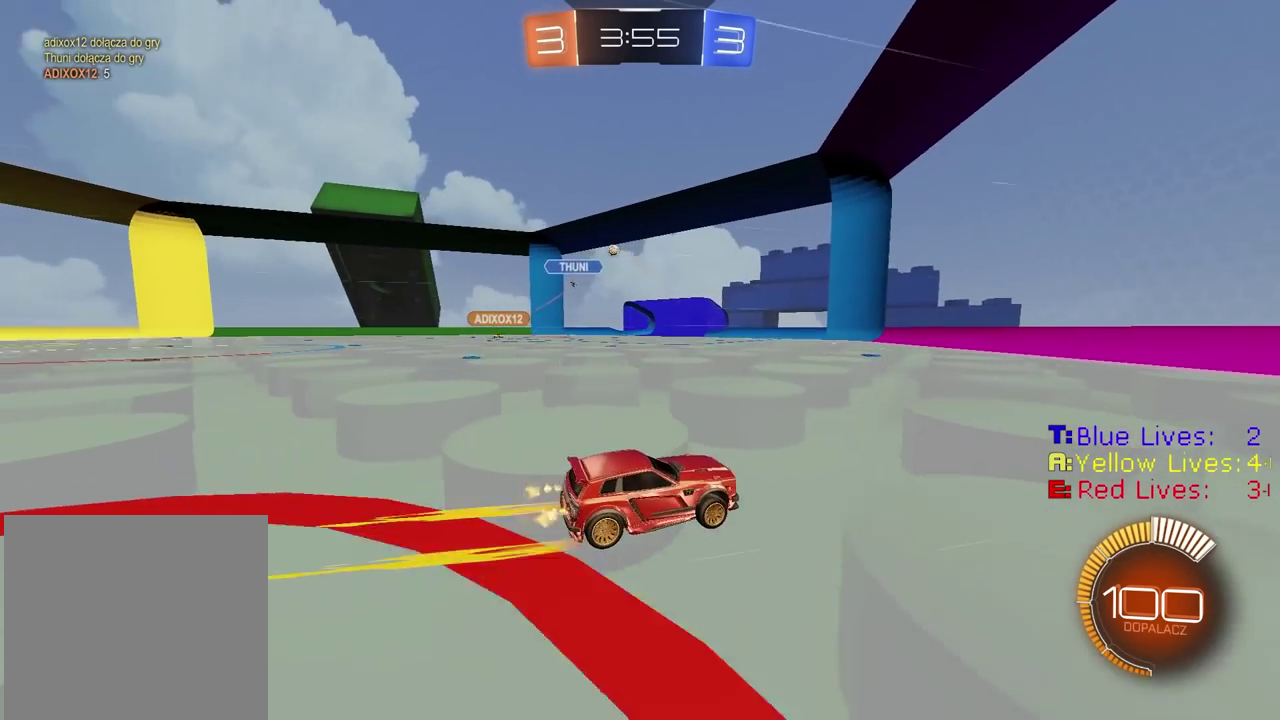
{"buttons": ["R2"], "left_stick": "center", "right_stick": "center", "events": [[33, "left_stick", "center"], [183, "left_stick", "left"], [333, "left_stick", "center"]]}
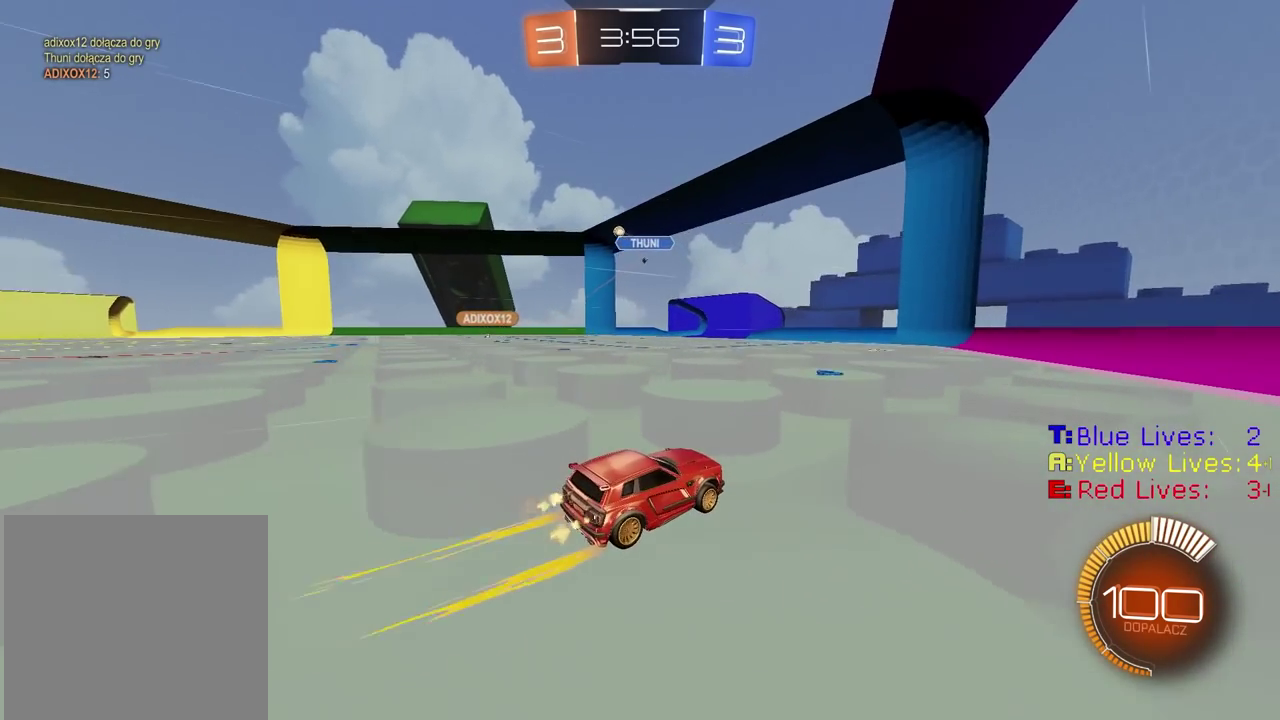
{"buttons": ["R2"], "left_stick": "center", "right_stick": "center", "events": [[283, "left_stick", "right"], [500, "left_stick", "center"]]}
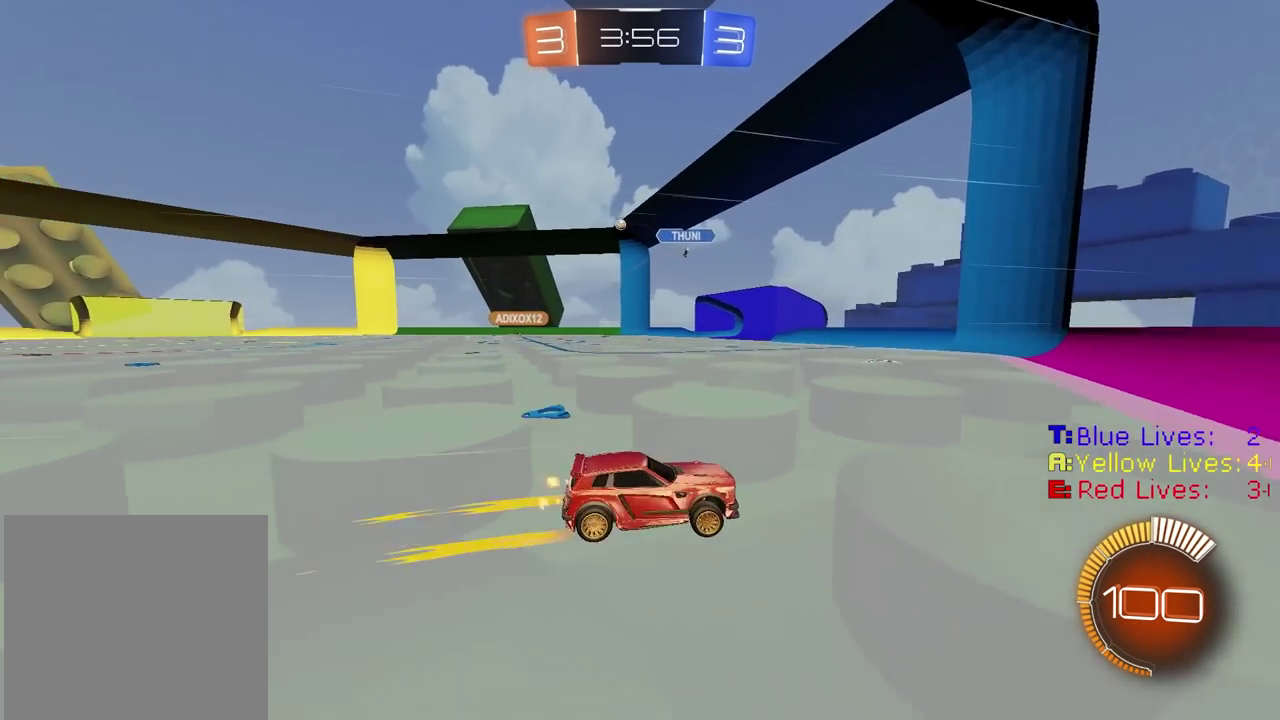
{"buttons": [], "left_stick": "left", "right_stick": "center", "events": [[200, "left_stick", "left"], [267, "left_stick", "center"], [350, "R2", "up"], [417, "L2", "down"], [483, "left_stick", "left"], [500, "L2", "up"]]}
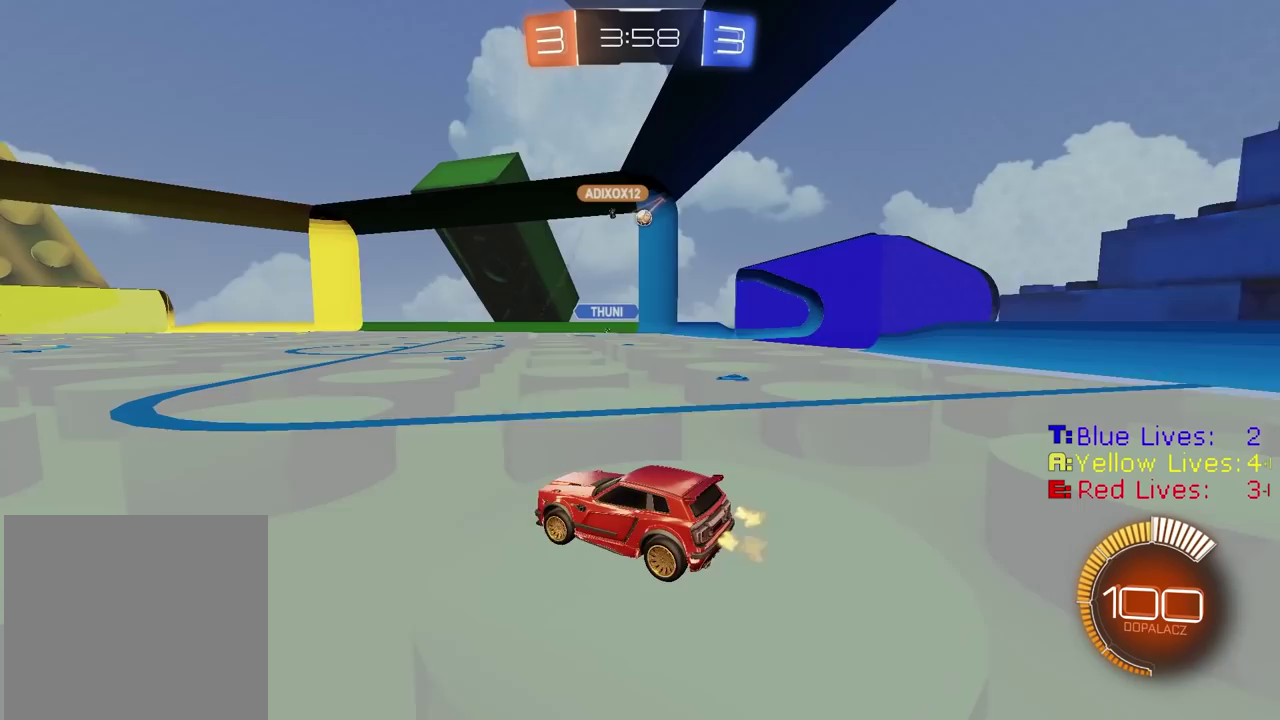
{"buttons": [], "left_stick": "center", "right_stick": "center", "events": [[33, "left_stick", "center"], [67, "R2", "down"], [117, "R2", "up"], [117, "left_stick", "down-right"], [167, "left_stick", "center"], [217, "left_stick", "left"], [417, "left_stick", "center"]]}
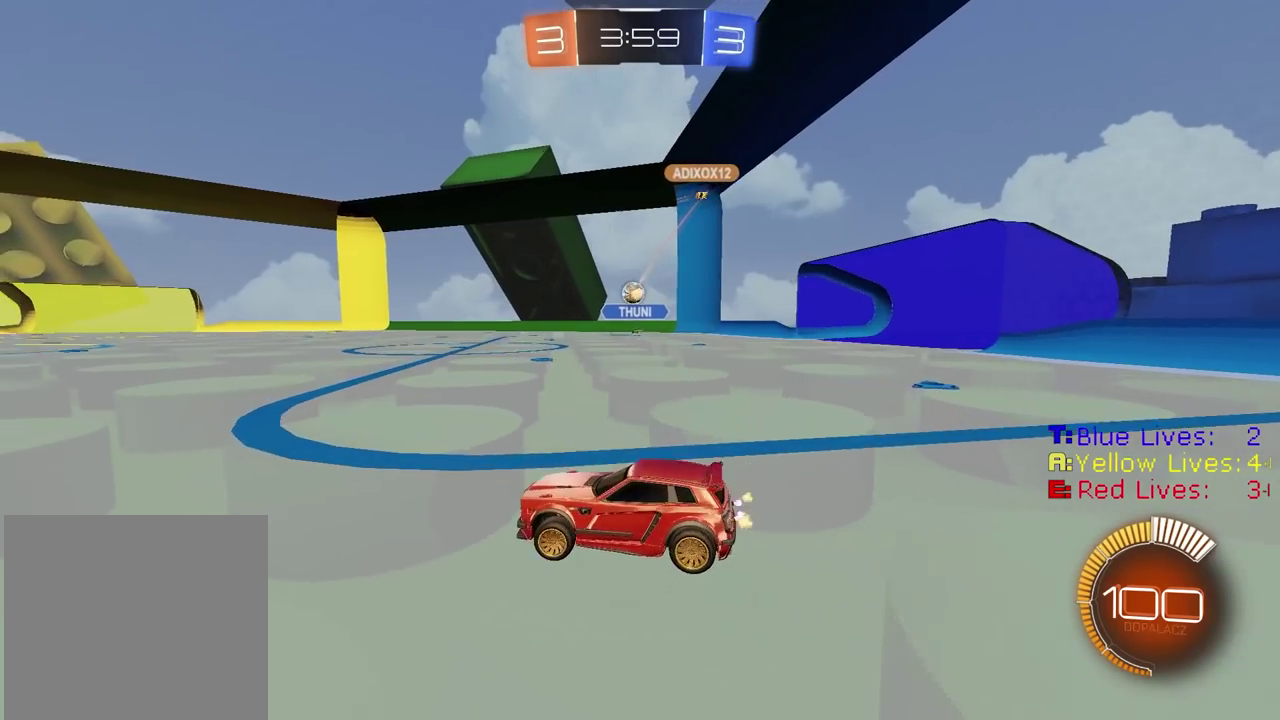
{"buttons": ["CROSS", "CIRCLE"], "left_stick": "down-left", "right_stick": "center", "events": [[117, "CROSS", "down"], [117, "left_stick", "down"], [283, "CROSS", "up"], [300, "left_stick", "center"], [333, "CIRCLE", "down"], [350, "CROSS", "down"], [383, "left_stick", "down"], [450, "left_stick", "down-left"]]}
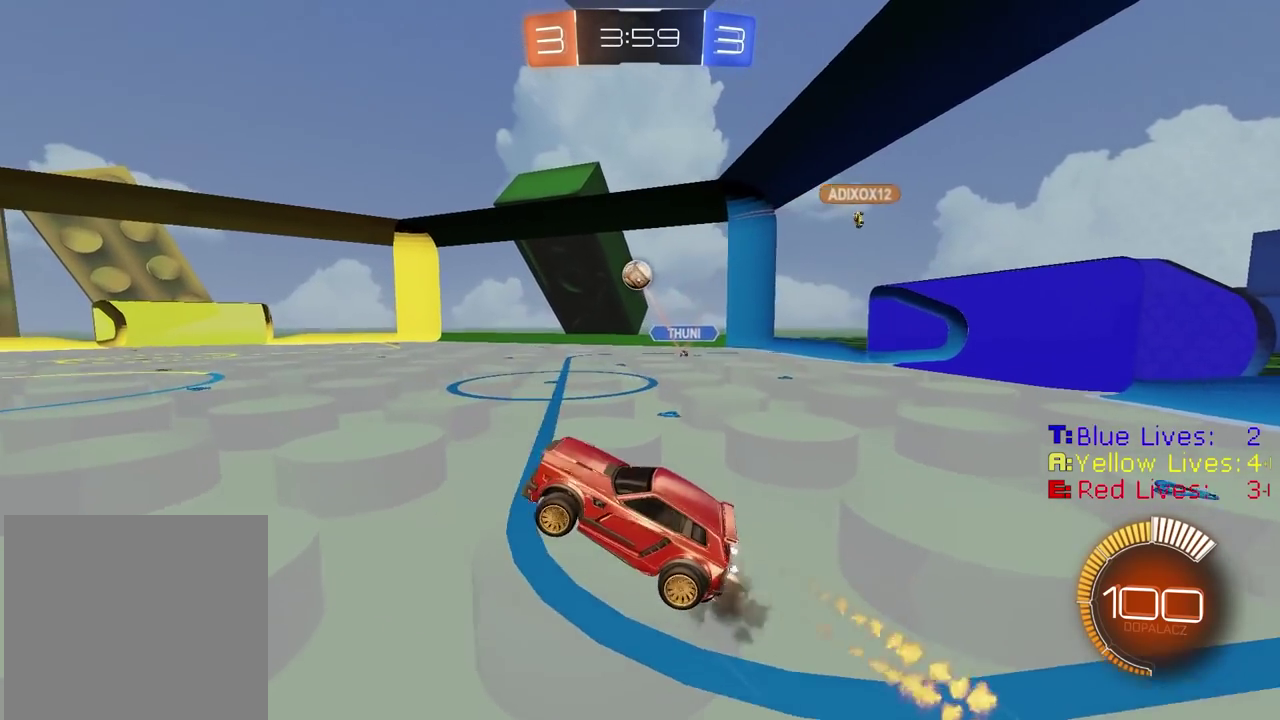
{"buttons": ["CIRCLE", "L2", "R2"], "left_stick": "right", "right_stick": "center"}
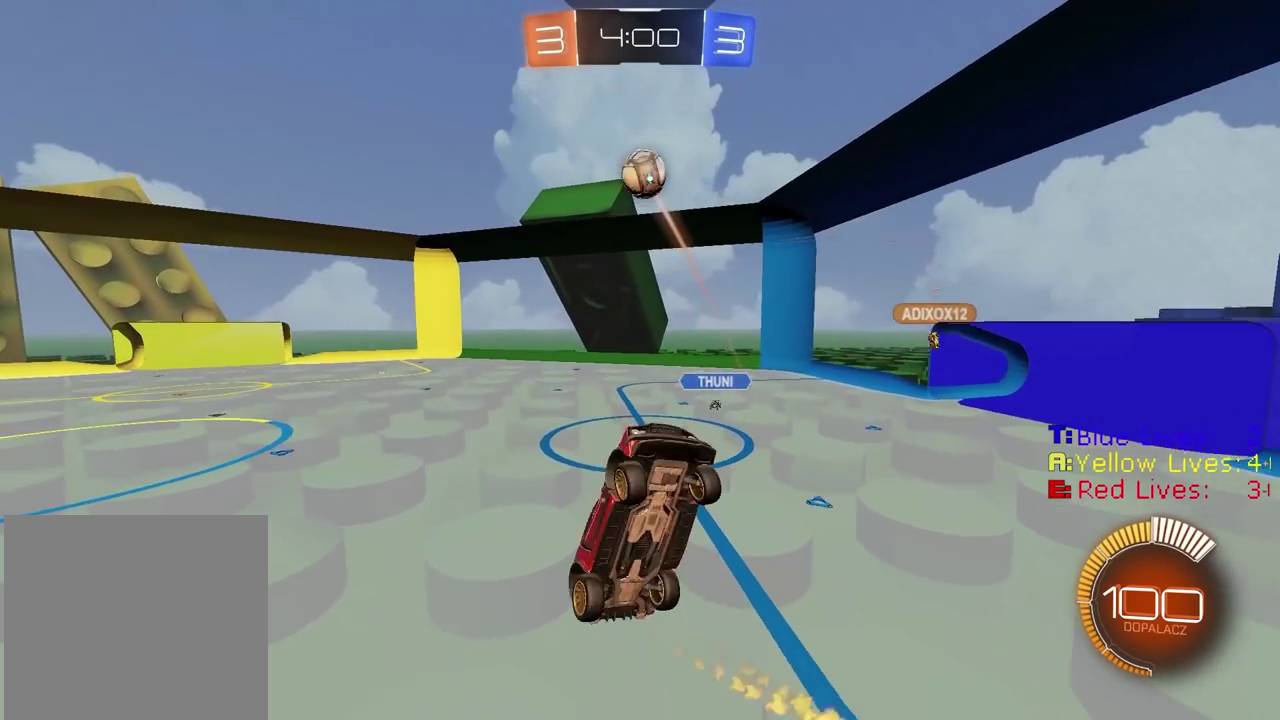
{"buttons": ["CIRCLE", "R2"], "left_stick": "down", "right_stick": "center"}
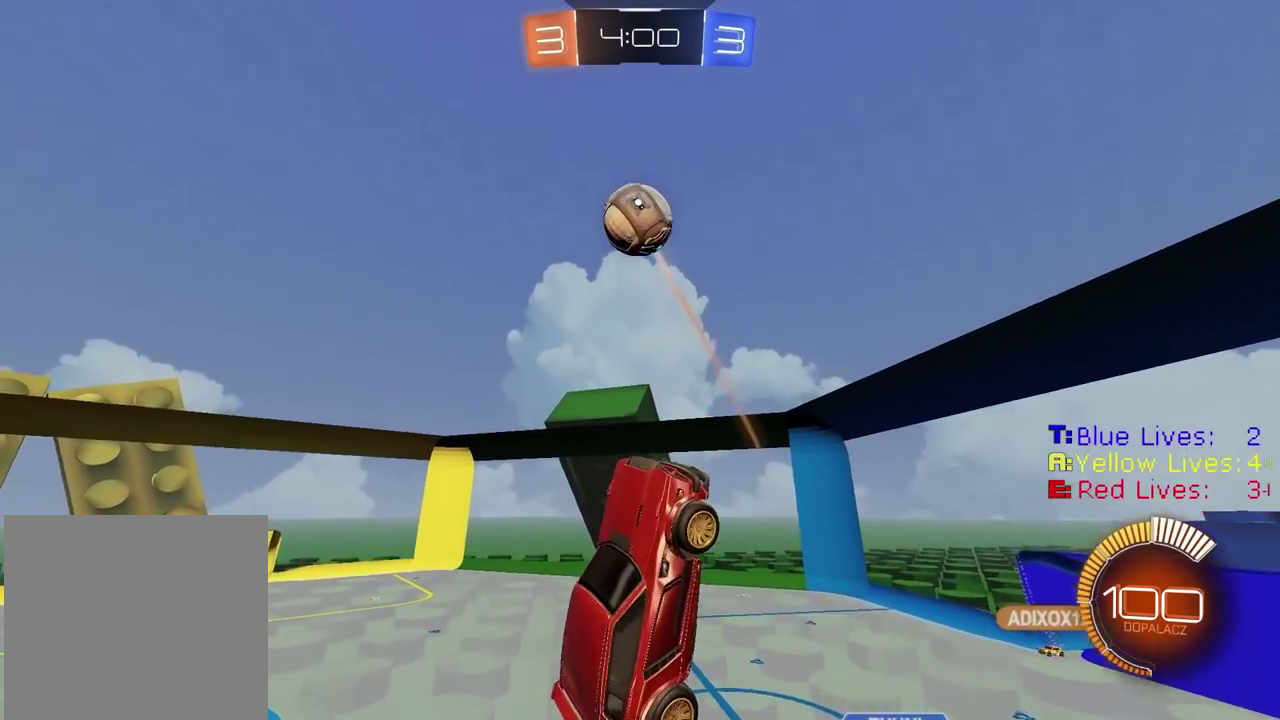
{"buttons": ["CIRCLE", "R2"], "left_stick": "center", "right_stick": "center", "events": [[100, "left_stick", "center"], [117, "L2", "down"], [183, "L2", "up"]]}
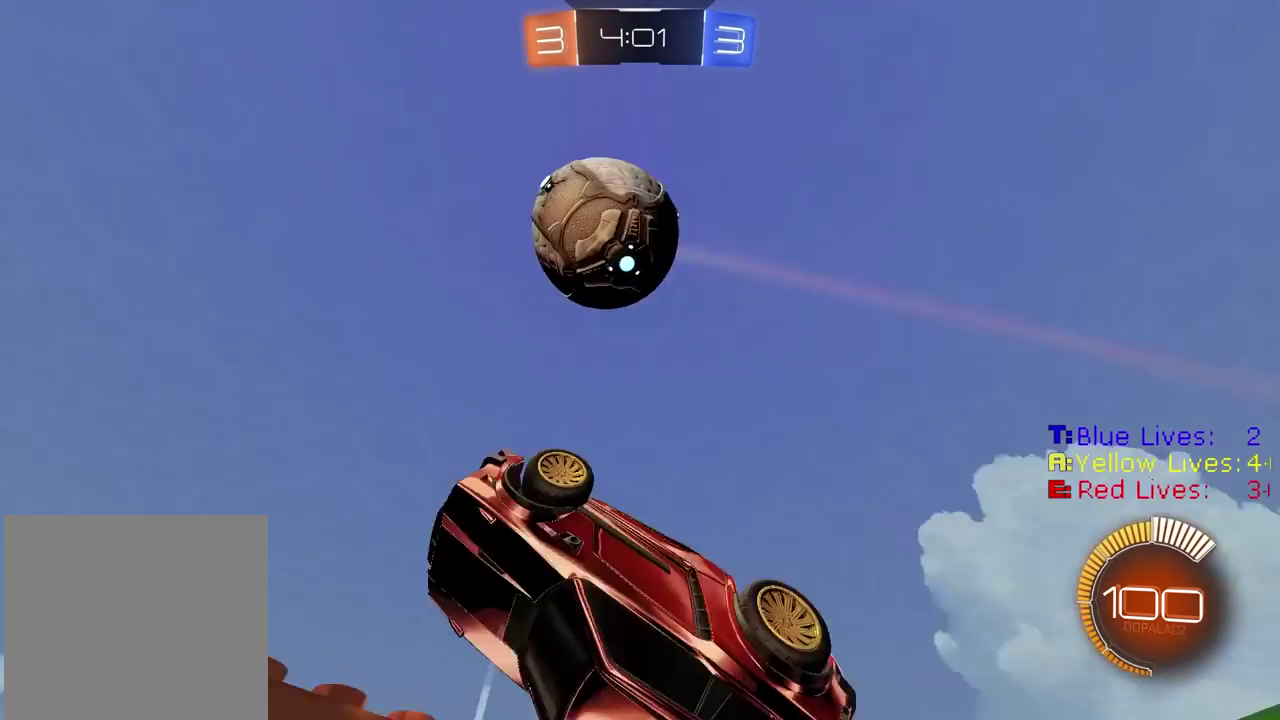
{"buttons": ["CIRCLE", "L2", "R2"], "left_stick": "left", "right_stick": "center", "events": [[83, "left_stick", "down-left"], [167, "left_stick", "down"], [250, "L2", "down"], [283, "left_stick", "down-left"], [383, "left_stick", "left"]]}
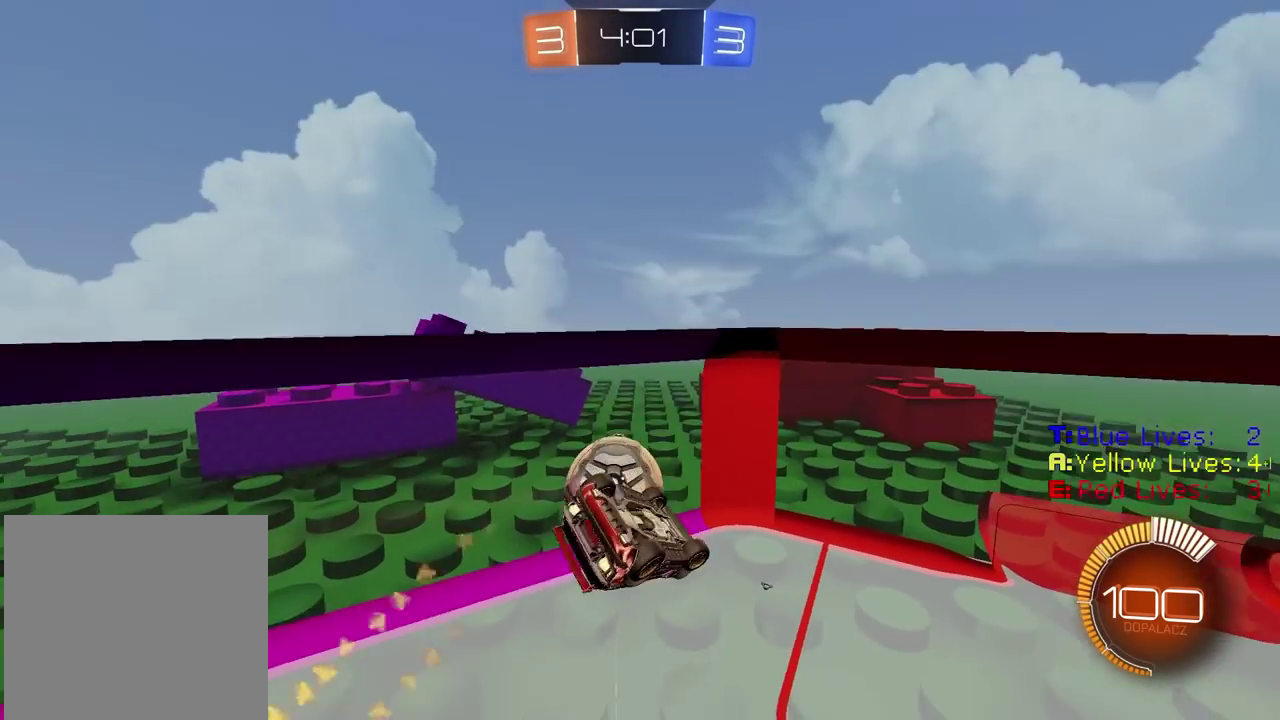
{"buttons": ["CIRCLE", "L2", "R2"], "left_stick": "down", "right_stick": "center", "events": [[33, "left_stick", "down-right"], [133, "L2", "up"], [200, "left_stick", "center"], [283, "left_stick", "down"], [350, "L2", "down"]]}
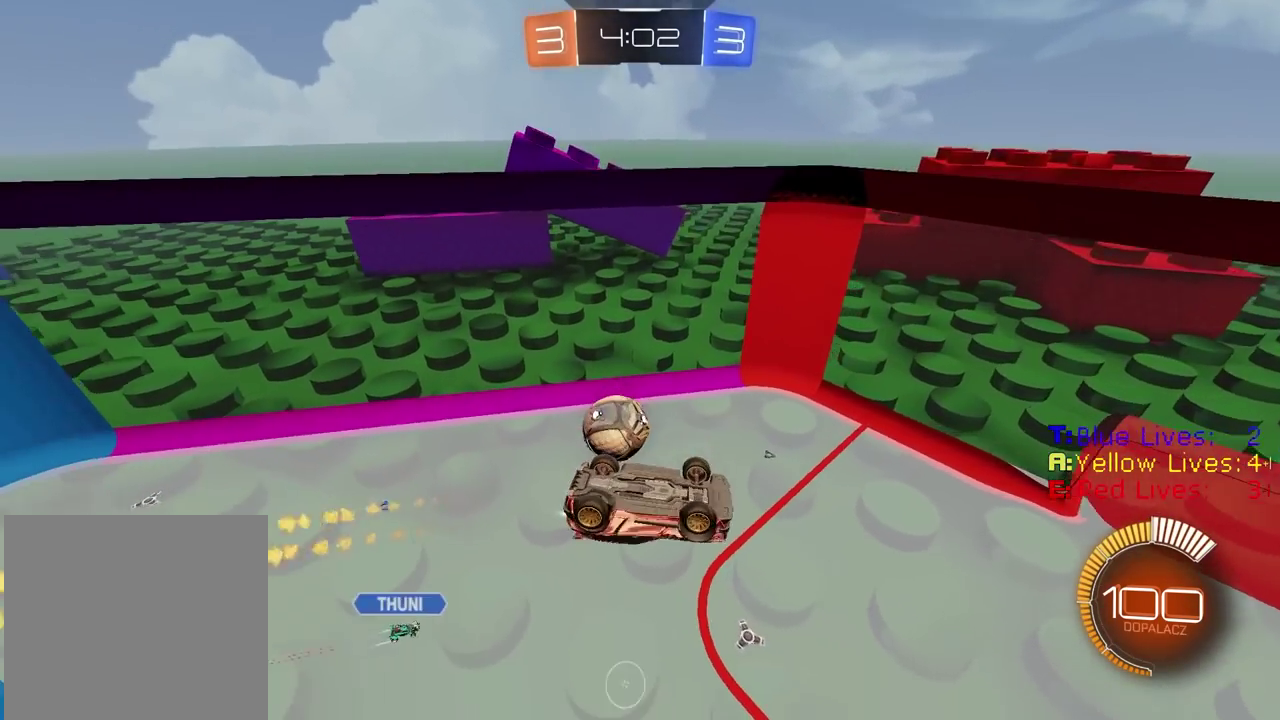
{"buttons": ["CIRCLE", "R2"], "left_stick": "down", "right_stick": "center", "events": [[100, "L2", "up"], [217, "left_stick", "center"], [333, "left_stick", "down"]]}
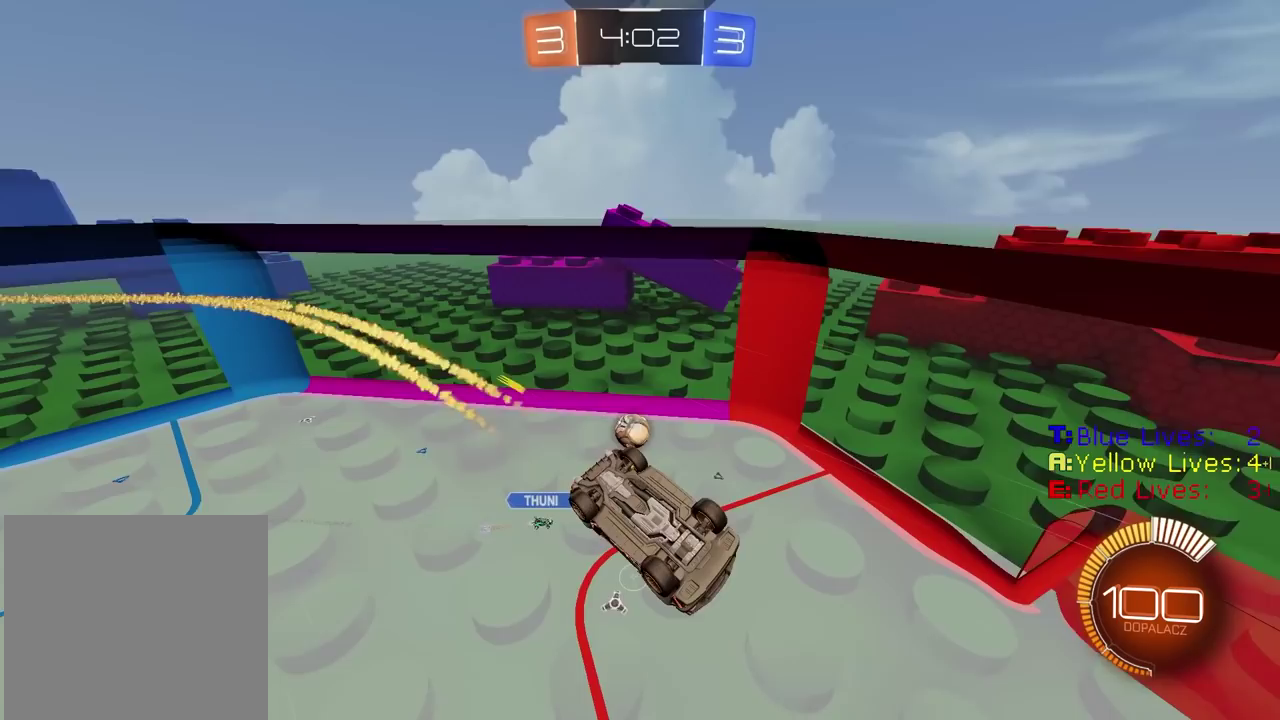
{"buttons": ["CIRCLE", "L2", "R2"], "left_stick": "center", "right_stick": "center", "events": [[33, "left_stick", "center"], [433, "L2", "down"]]}
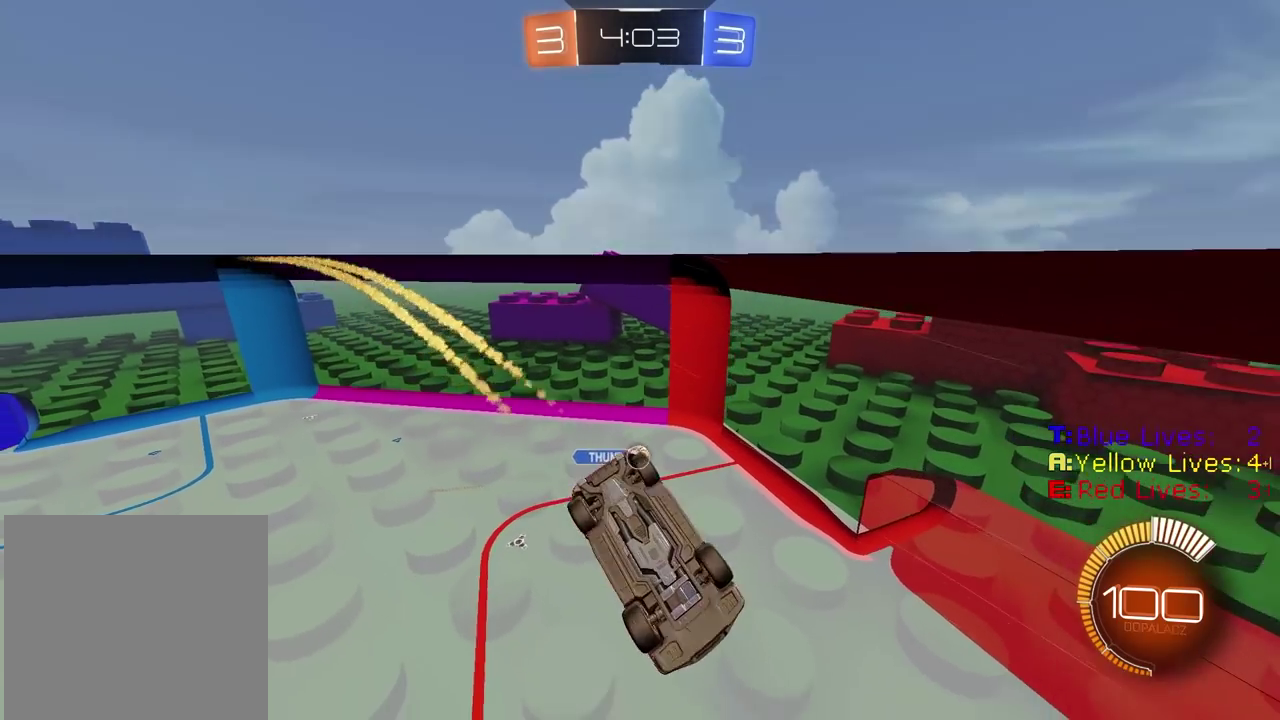
{"buttons": ["CIRCLE", "R2"], "left_stick": "down-left", "right_stick": "center", "events": [[50, "L2", "up"], [300, "left_stick", "down-left"]]}
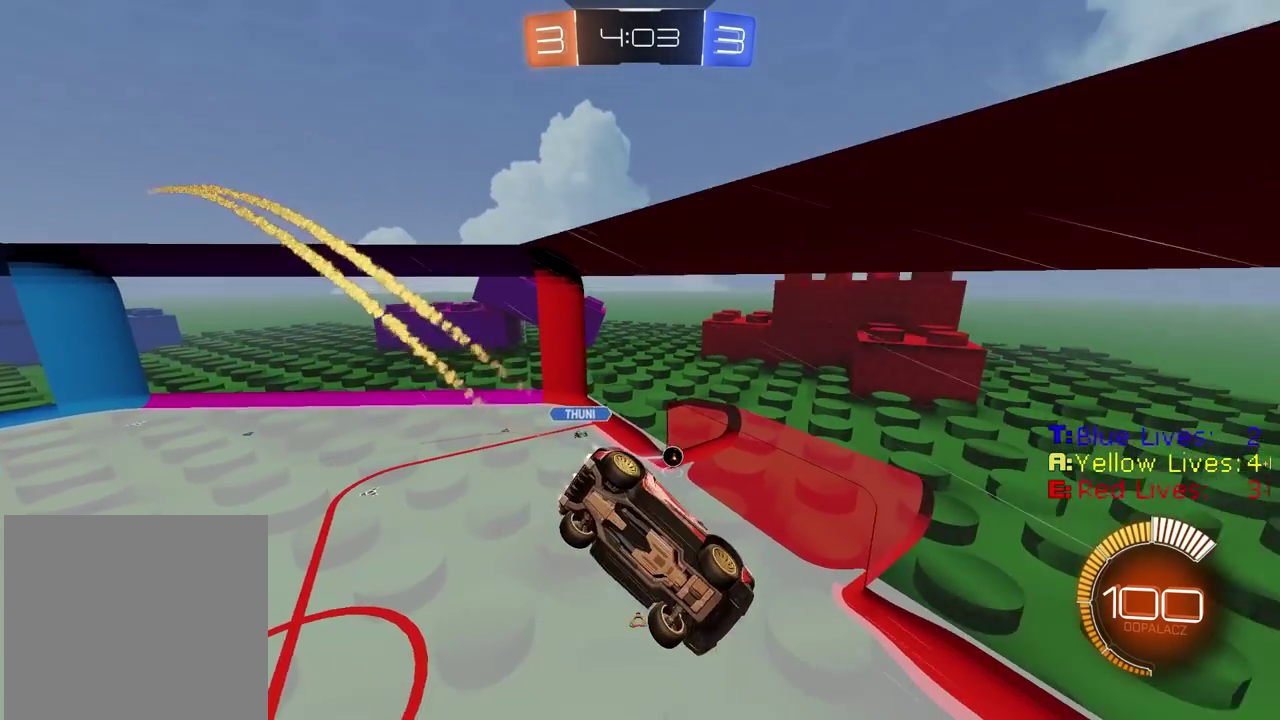
{"buttons": ["R2"], "left_stick": "center", "right_stick": "center", "events": [[217, "left_stick", "center"], [333, "CIRCLE", "up"]]}
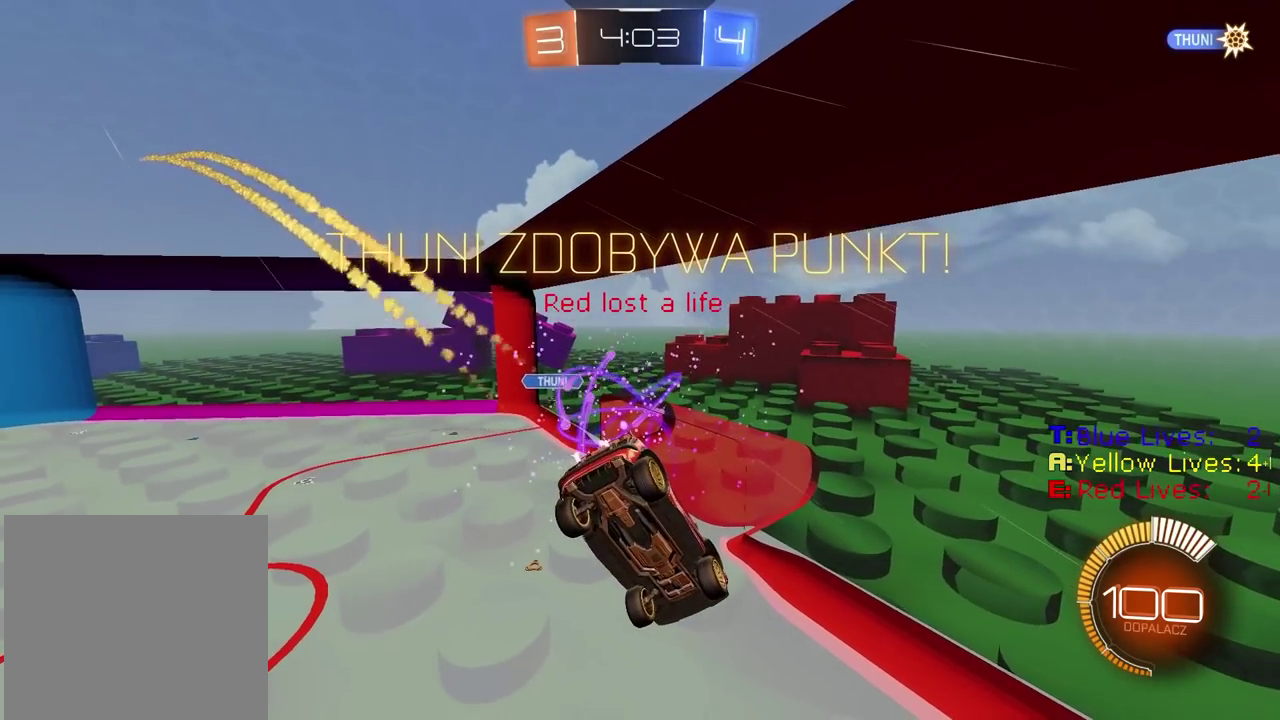
{"buttons": ["R2"], "left_stick": "center", "right_stick": "center", "events": []}
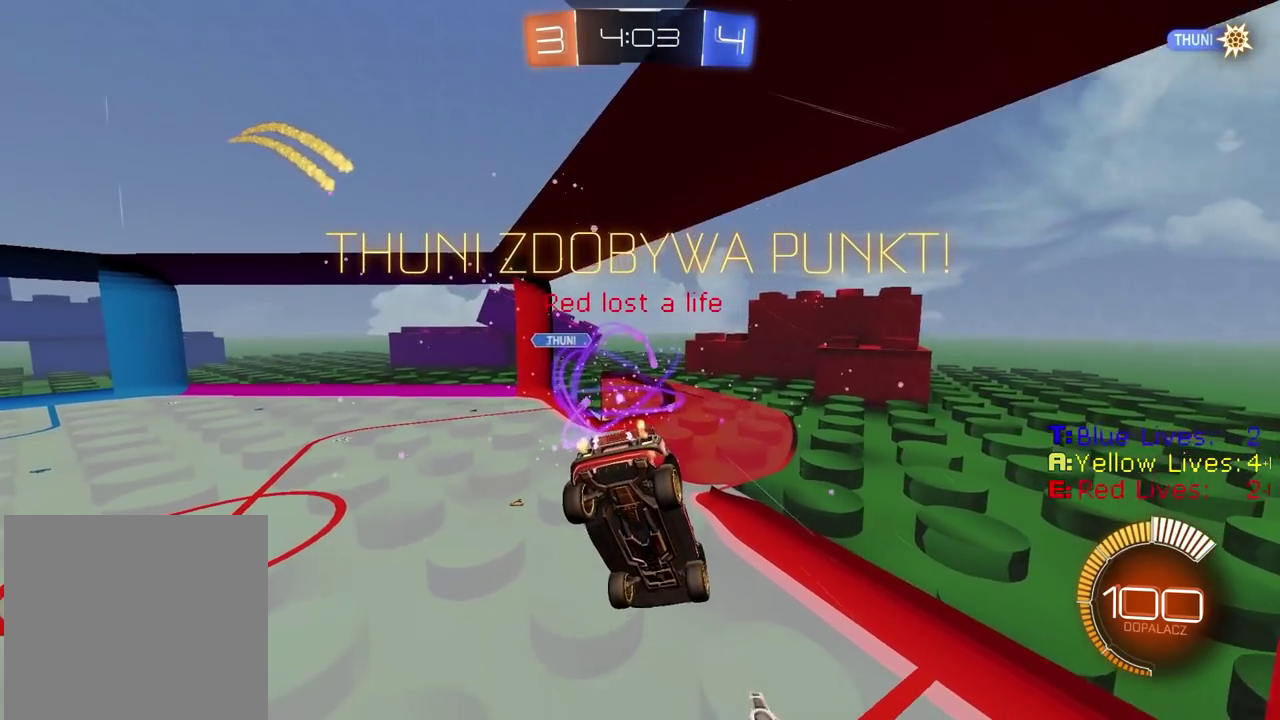
{"buttons": ["R2"], "left_stick": "center", "right_stick": "center", "events": [[200, "left_stick", "left"], [283, "L1", "down"], [417, "L1", "up"], [417, "left_stick", "center"]]}
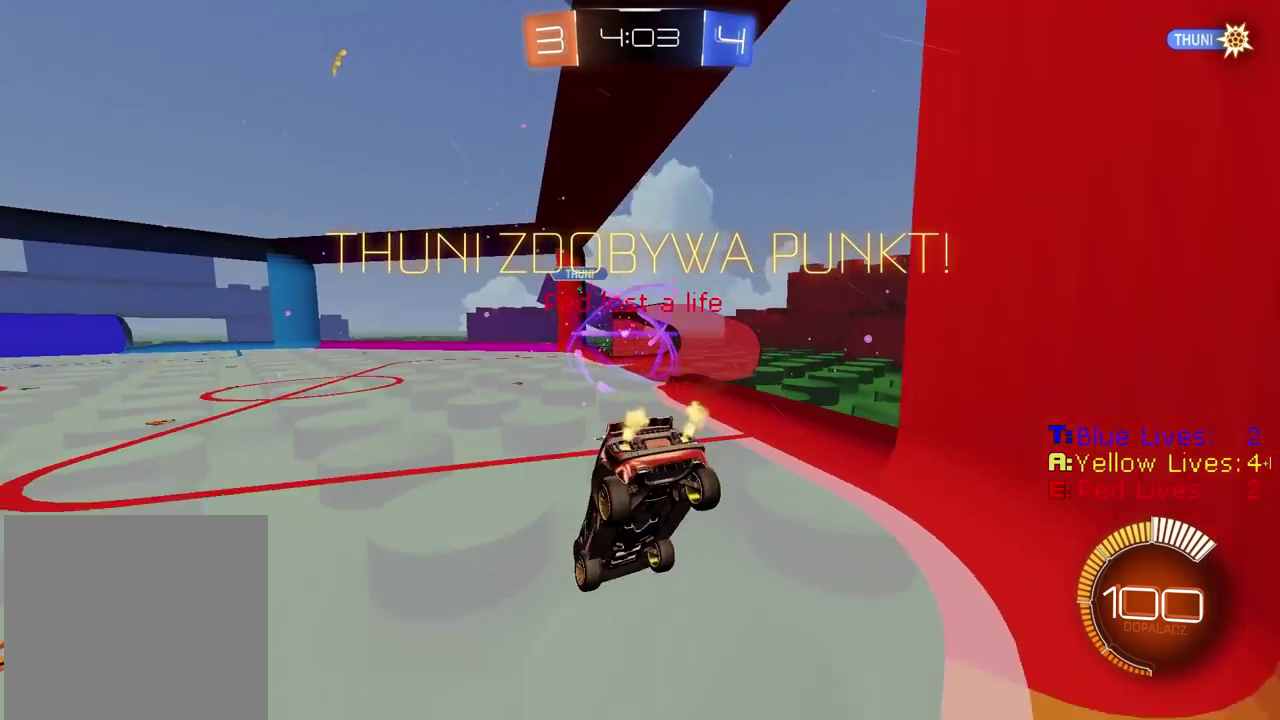
{"buttons": [], "left_stick": "center", "right_stick": "center", "events": [[33, "CIRCLE", "down"], [33, "left_stick", "up"], [50, "CROSS", "down"], [150, "CROSS", "up"], [150, "left_stick", "center"], [183, "CIRCLE", "up"], [250, "R2", "up"]]}
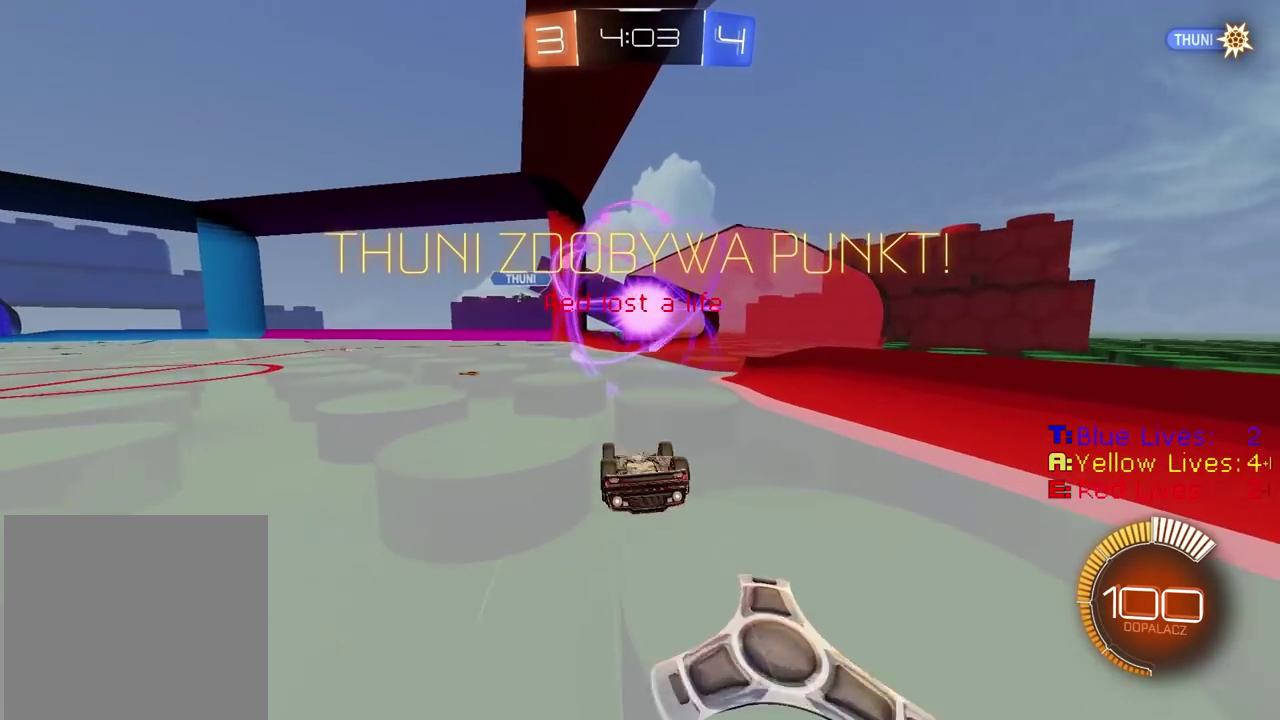
{"buttons": ["CROSS"], "left_stick": "center", "right_stick": "center", "events": [[117, "CROSS", "down"], [233, "CROSS", "up"], [300, "CROSS", "down"], [433, "CROSS", "up"], [483, "CROSS", "down"]]}
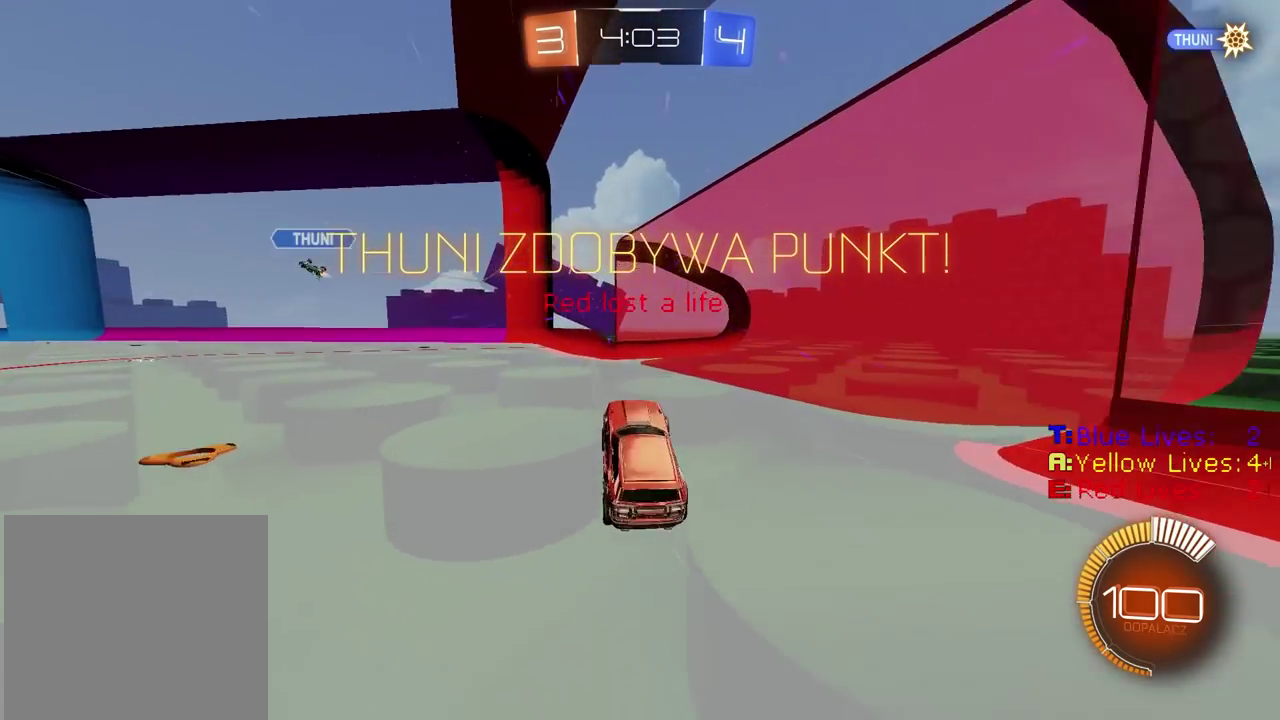
{"buttons": [], "left_stick": "center", "right_stick": "center", "events": [[133, "CROSS", "up"], [183, "CROSS", "down"], [317, "CROSS", "up"], [383, "CROSS", "down"], [500, "CROSS", "up"]]}
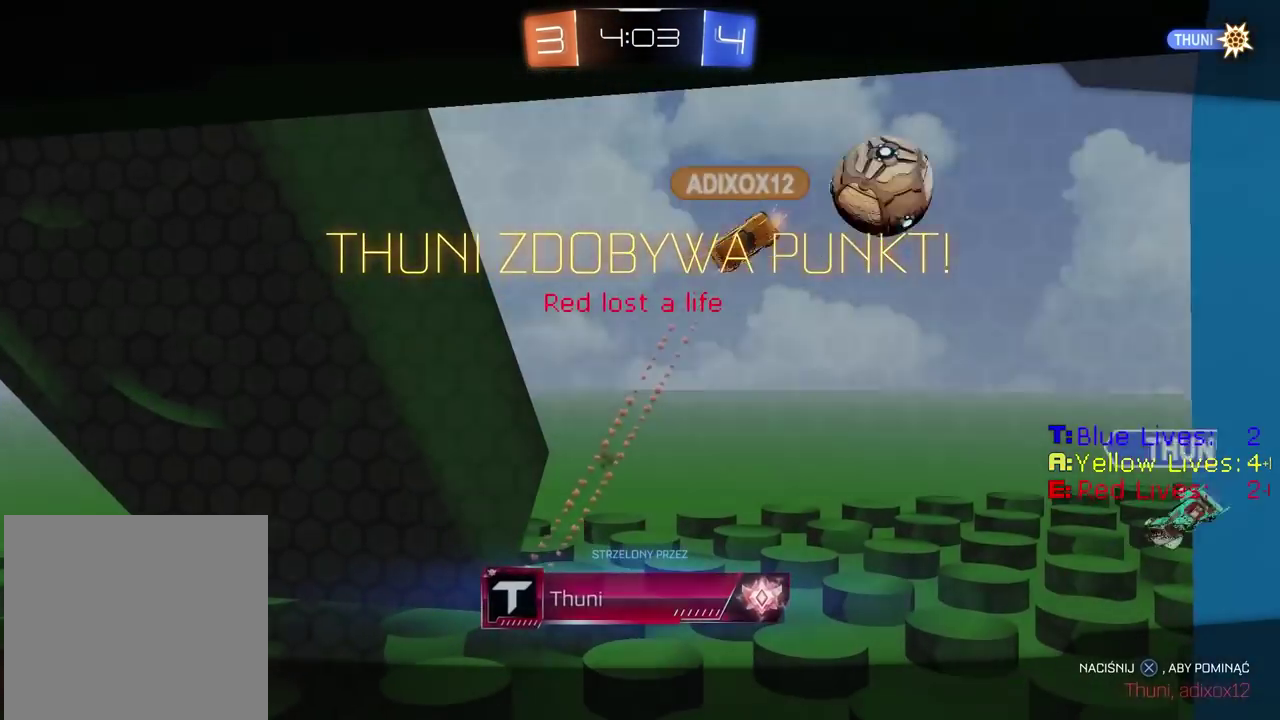
{"buttons": ["CROSS"], "left_stick": "center", "right_stick": "center", "events": [[67, "CROSS", "down"], [200, "CROSS", "up"], [267, "CROSS", "down"], [400, "CROSS", "up"], [483, "CROSS", "down"]]}
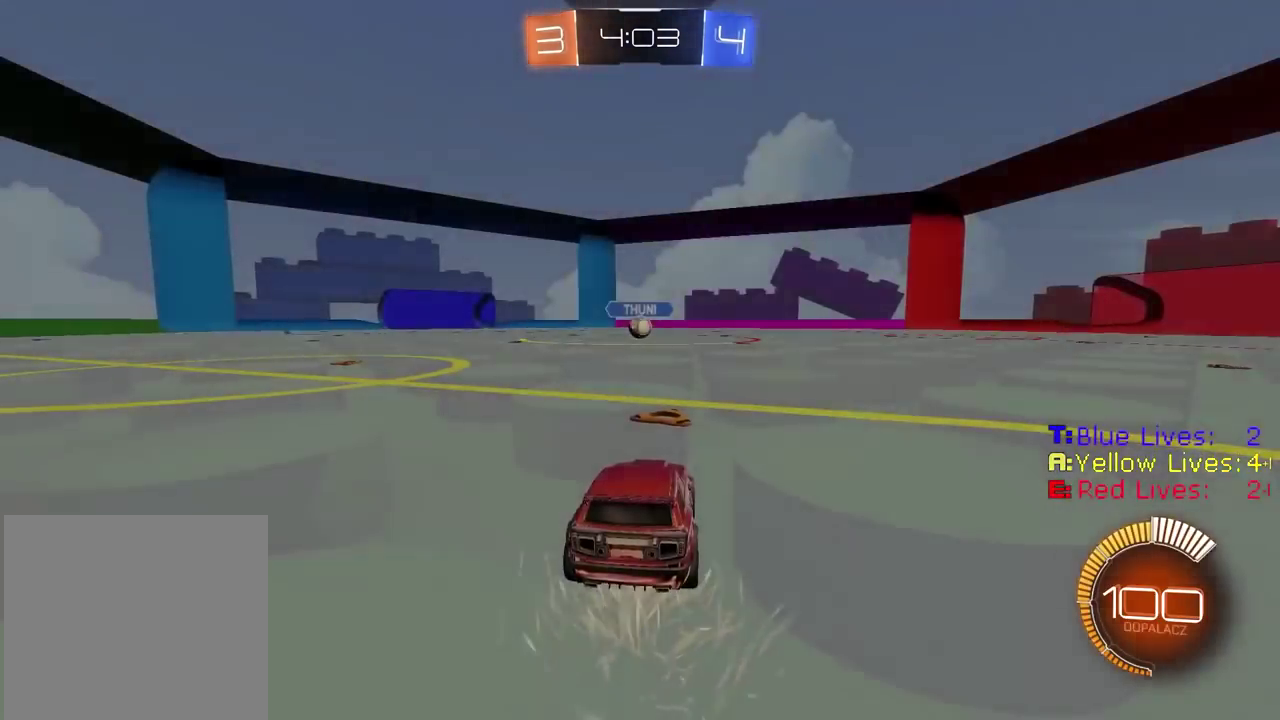
{"buttons": ["R2"], "left_stick": "center", "right_stick": "center", "events": [[17, "CROSS", "up"], [17, "R2", "down"], [17, "SELECT", "down"], [267, "TRIANGLE", "down"], [333, "SELECT", "up"], [350, "TRIANGLE", "up"], [417, "TRIANGLE", "down"], [500, "TRIANGLE", "up"]]}
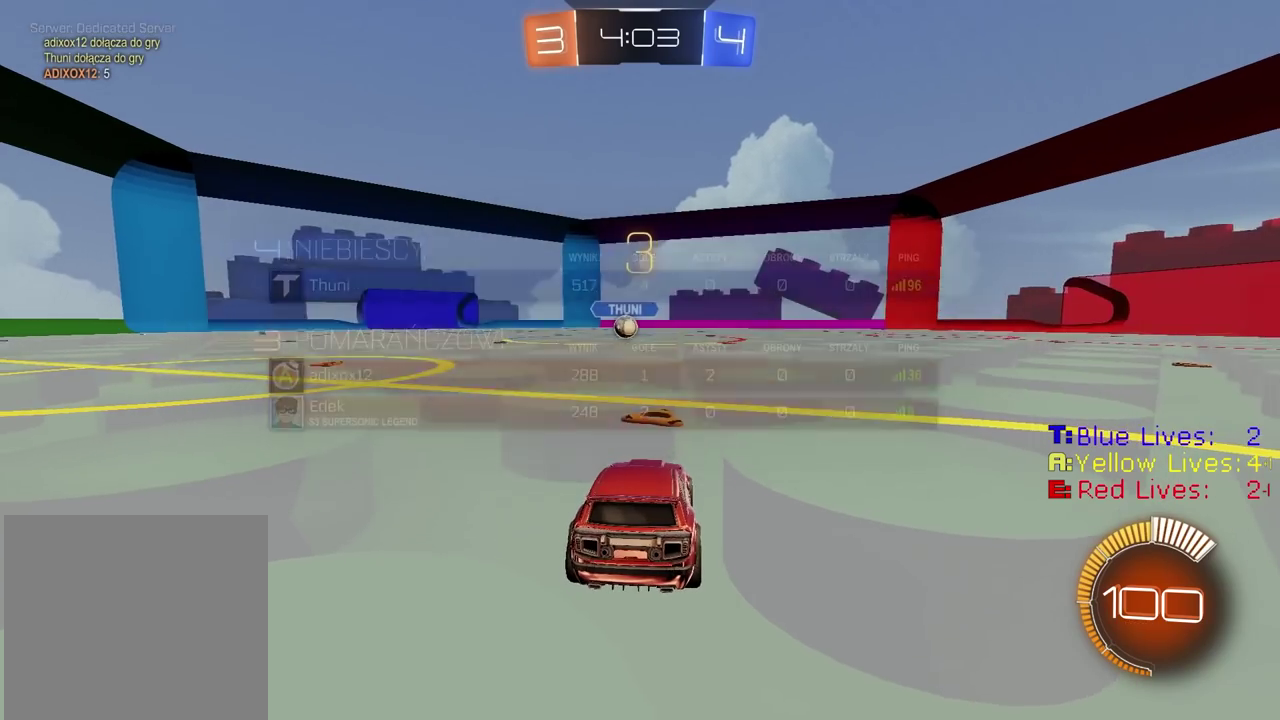
{"buttons": ["TRIANGLE", "R2"], "left_stick": "center", "right_stick": "center", "events": [[50, "TRIANGLE", "down"], [150, "TRIANGLE", "up"], [217, "TRIANGLE", "down"], [300, "TRIANGLE", "up"], [350, "TRIANGLE", "down"], [433, "TRIANGLE", "up"], [500, "TRIANGLE", "down"]]}